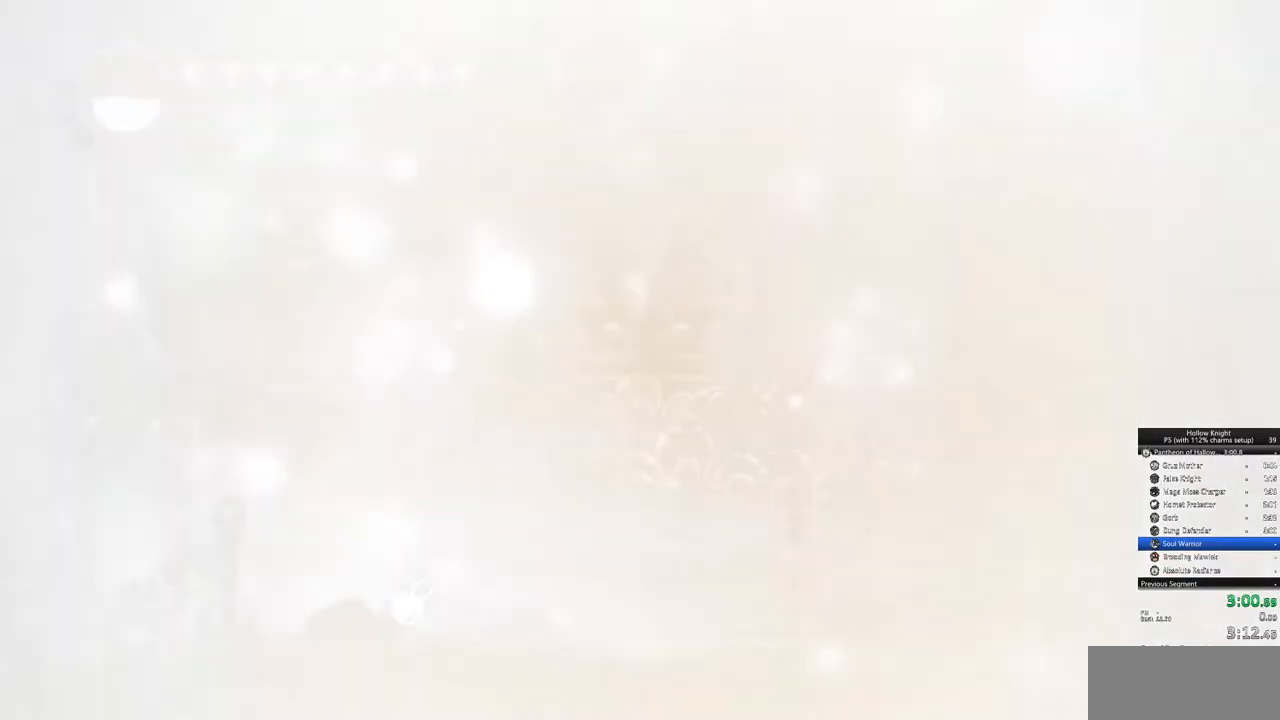
Gameplay with keyboard; each line is a JSON object with the keys held at the frame after it. "events" lists presses ("down") and releases ("up") of "cdash", "dash", "dnail", "down", "heal", "inv", "jump", "left", "nail", "right", "spell" and "up" between this image and that frame as [ms after this image, input, new state], when the widget could be followed in between. No other keys are recorded. Mouse input is not recorded. Key names are as the overlay labels them; some are game actions (e.g. jump) rather than physical keys.
{"keys": ["spell", "up"], "events": [[117, "spell", "down"], [217, "spell", "up"], [300, "right", "up"], [300, "up", "down"], [500, "spell", "down"]]}
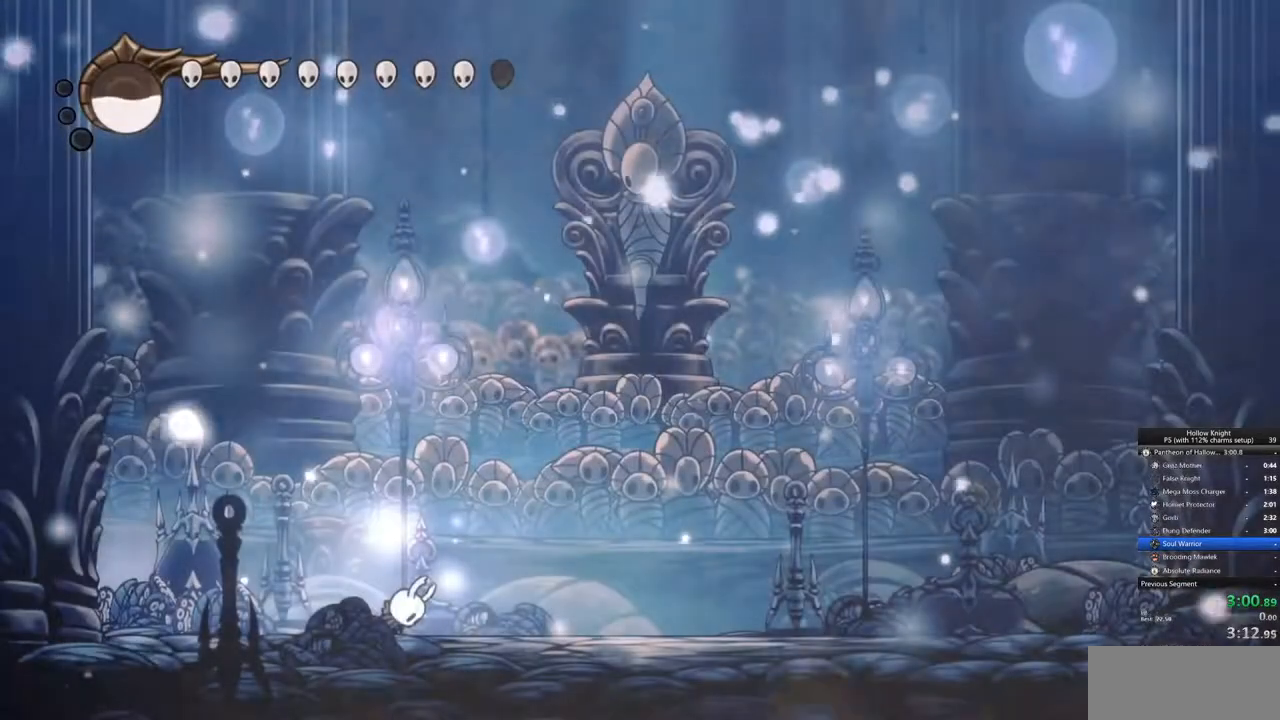
{"keys": ["up"], "events": [[83, "spell", "up"], [183, "spell", "down"], [233, "spell", "up"], [317, "spell", "down"], [417, "spell", "up"]]}
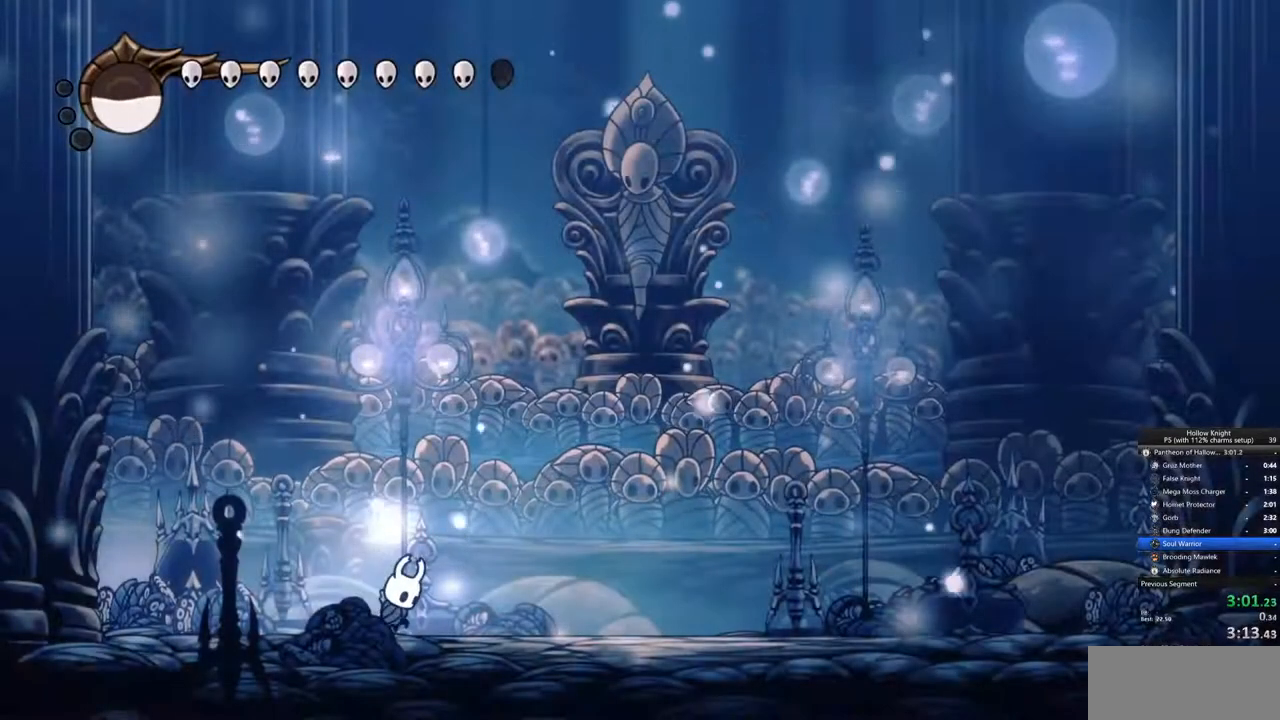
{"keys": ["up"], "events": [[17, "spell", "down"], [67, "spell", "up"], [100, "spell", "down"], [200, "spell", "up"], [300, "spell", "down"], [333, "spell", "up"], [433, "spell", "down"], [483, "spell", "up"]]}
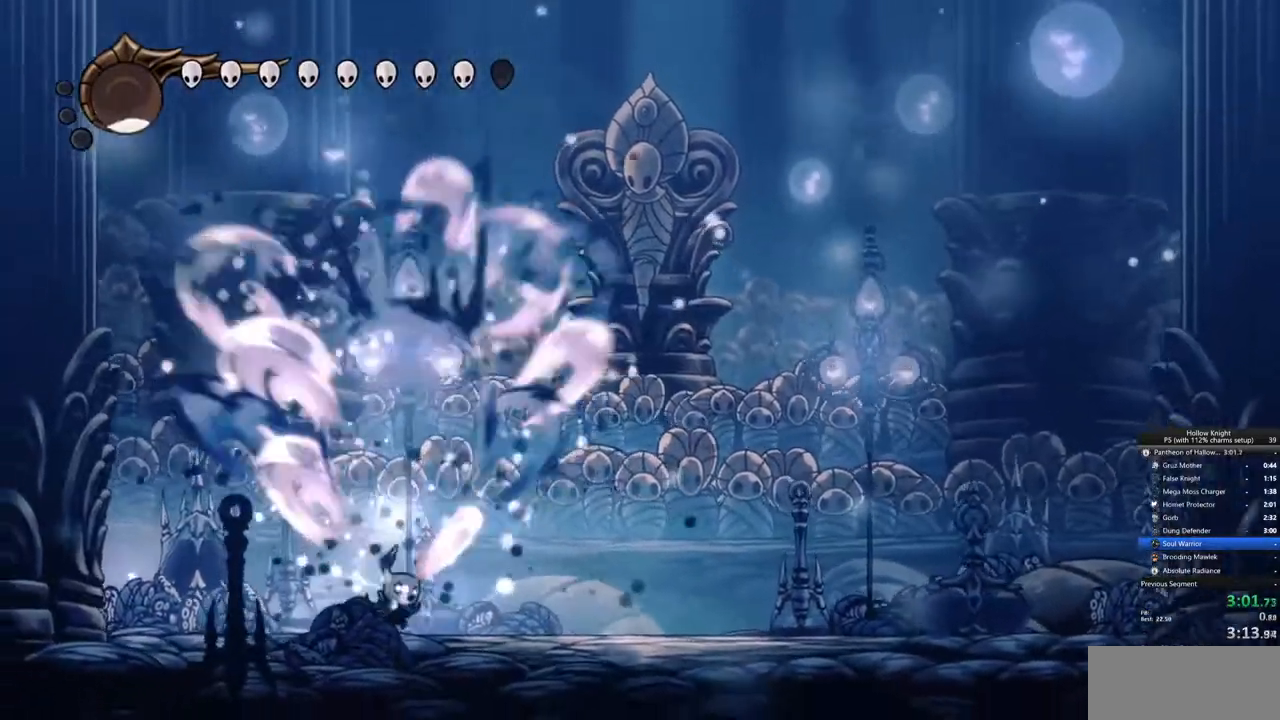
{"keys": ["left"], "events": [[33, "up", "up"], [500, "left", "down"]]}
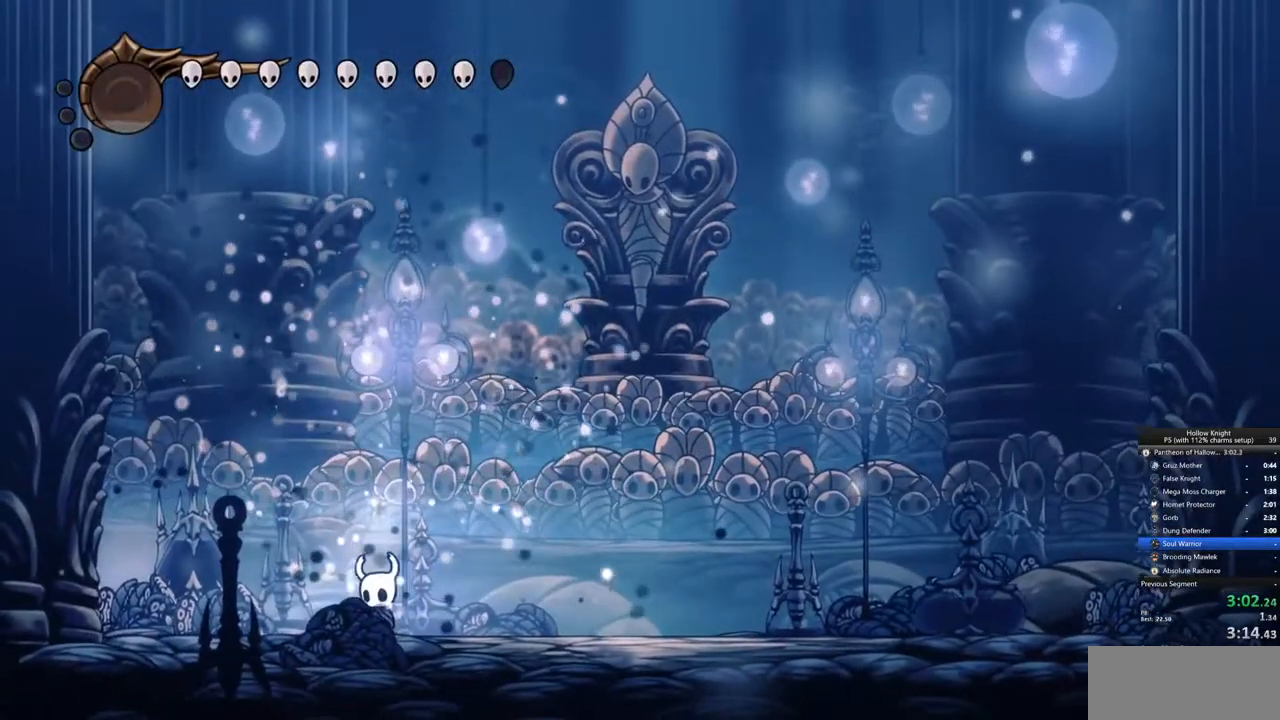
{"keys": [], "events": [[233, "left", "up"]]}
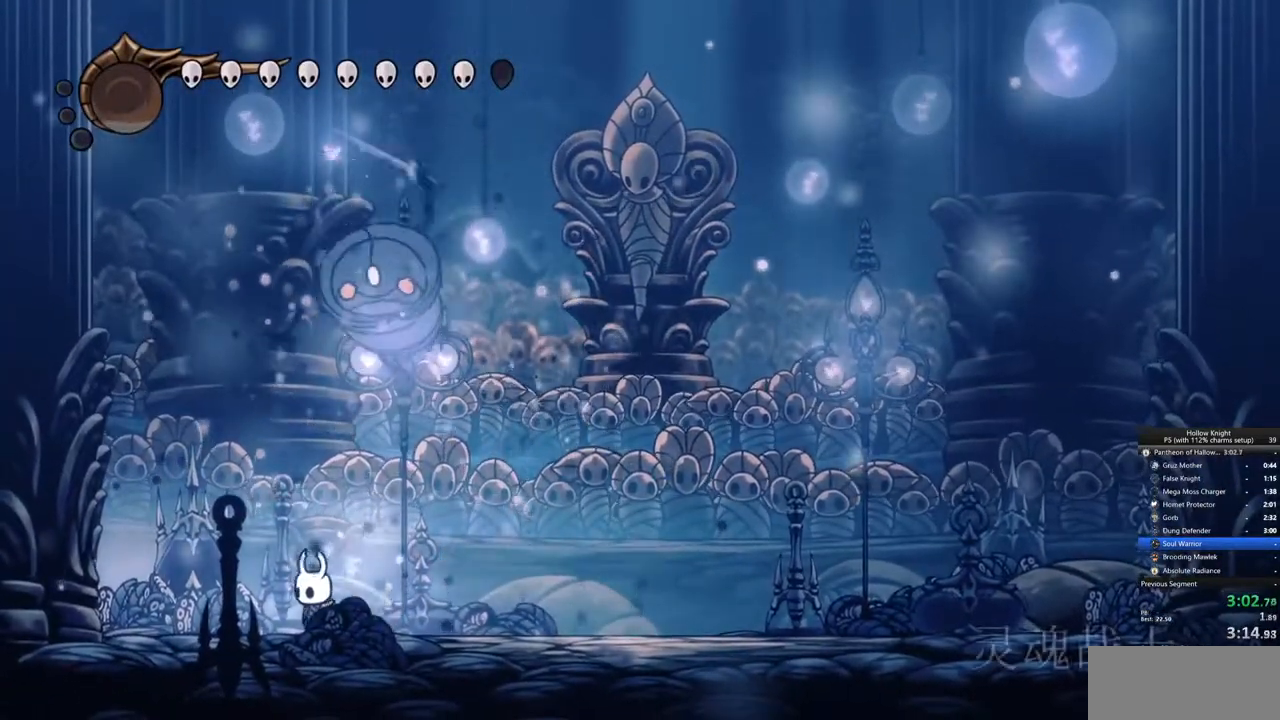
{"keys": ["left"], "events": [[50, "dash", "down"], [50, "right", "down"], [200, "dash", "up"], [333, "left", "down"], [333, "right", "up"]]}
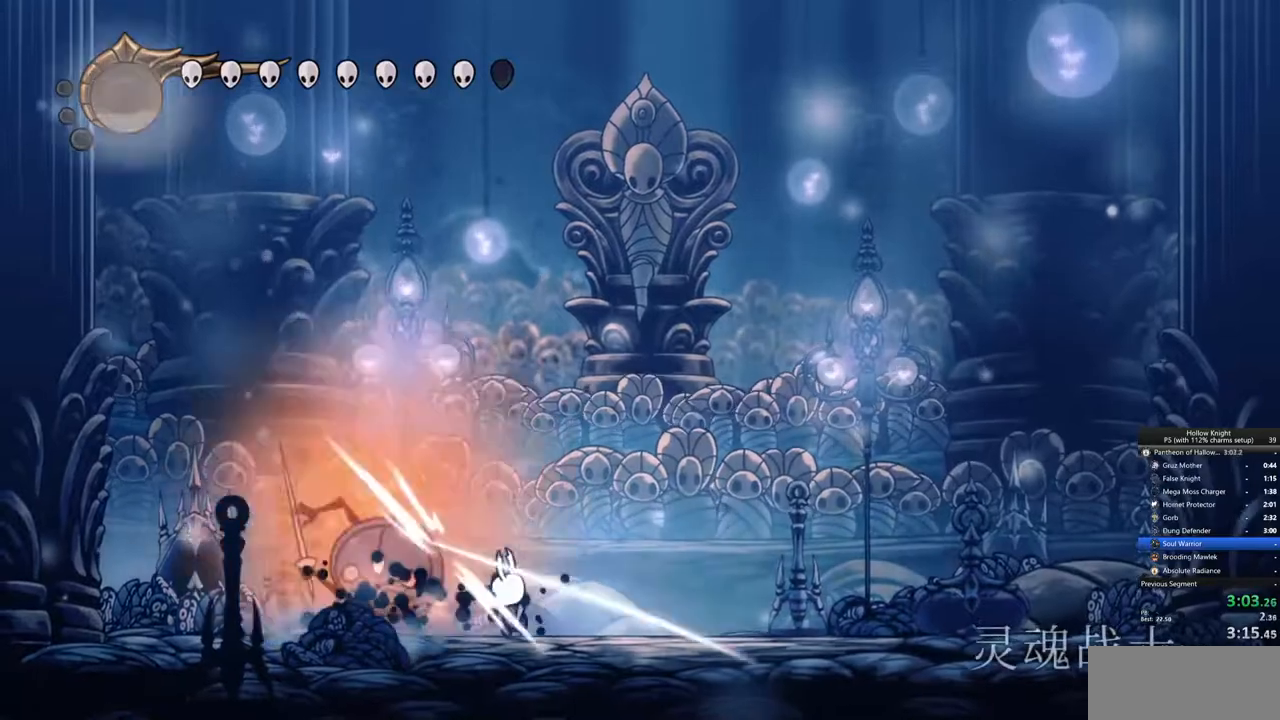
{"keys": ["nail"], "events": [[33, "nail", "down"], [150, "nail", "up"], [250, "dash", "down"], [350, "dash", "up"], [500, "left", "up"], [500, "nail", "down"]]}
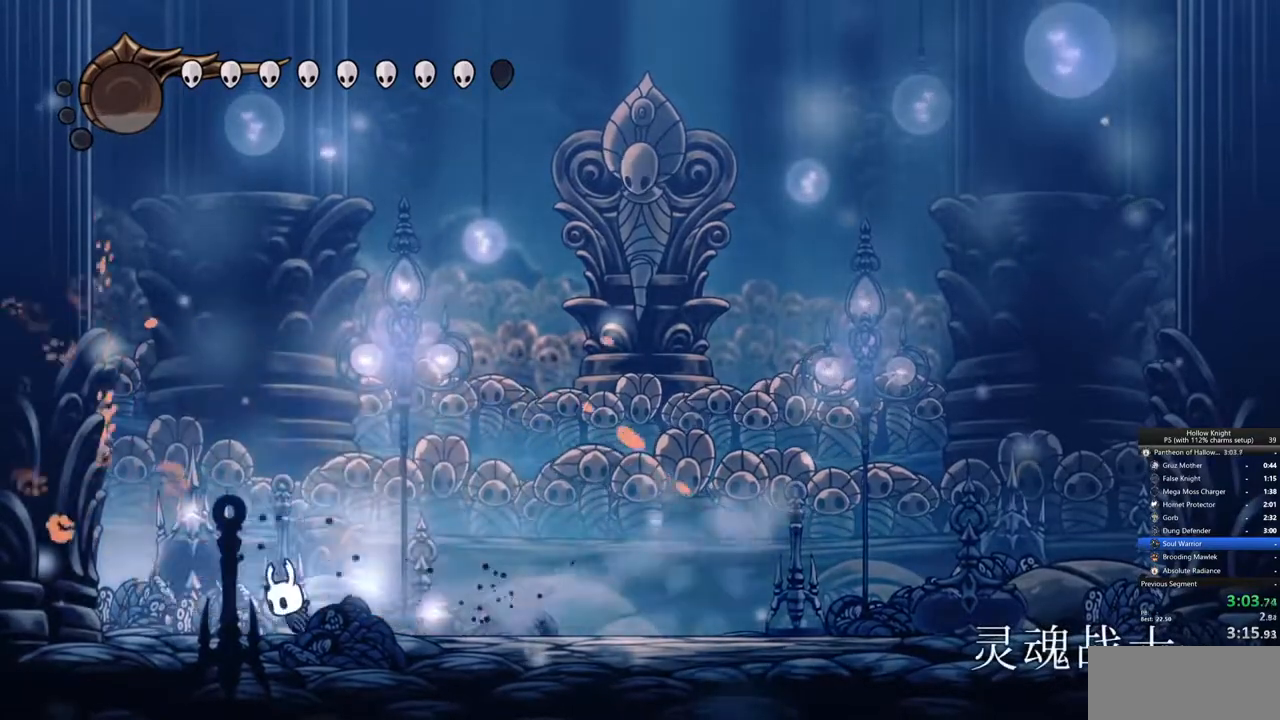
{"keys": ["right"], "events": [[33, "nail", "up"], [283, "left", "down"], [317, "nail", "down"], [417, "left", "up"], [417, "nail", "up"], [450, "right", "down"]]}
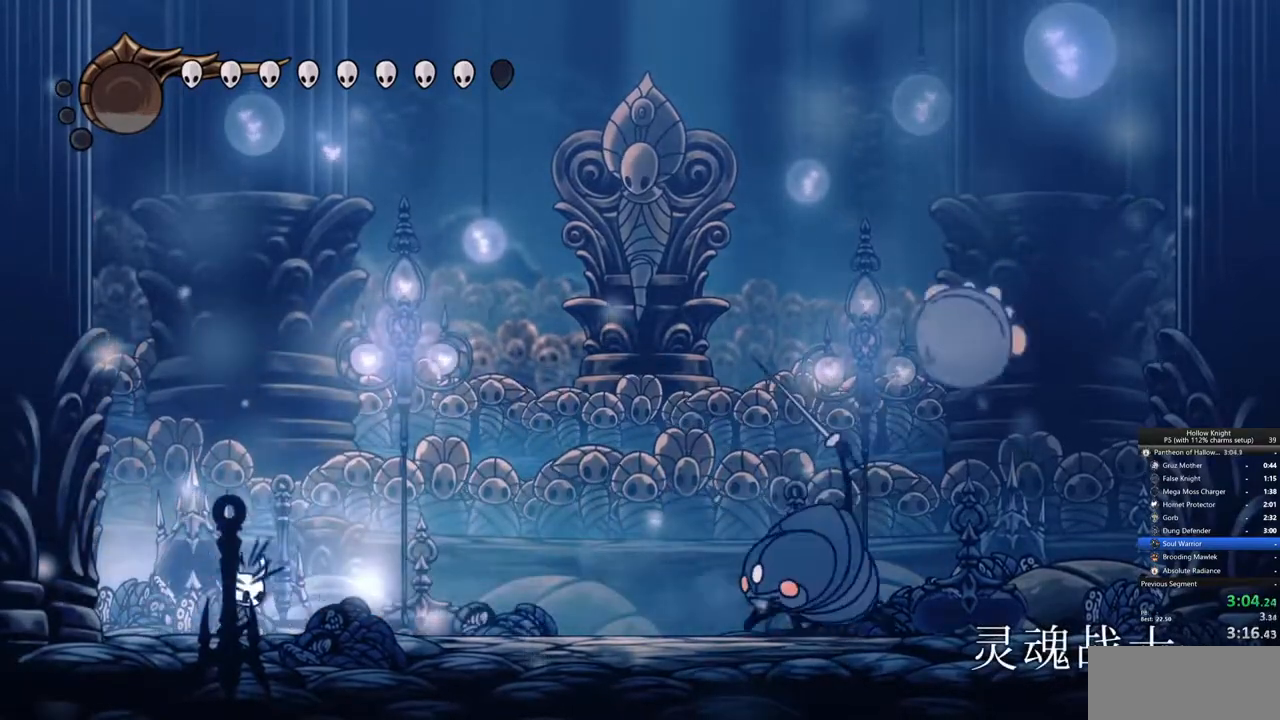
{"keys": ["jump", "right"], "events": [[150, "jump", "down"]]}
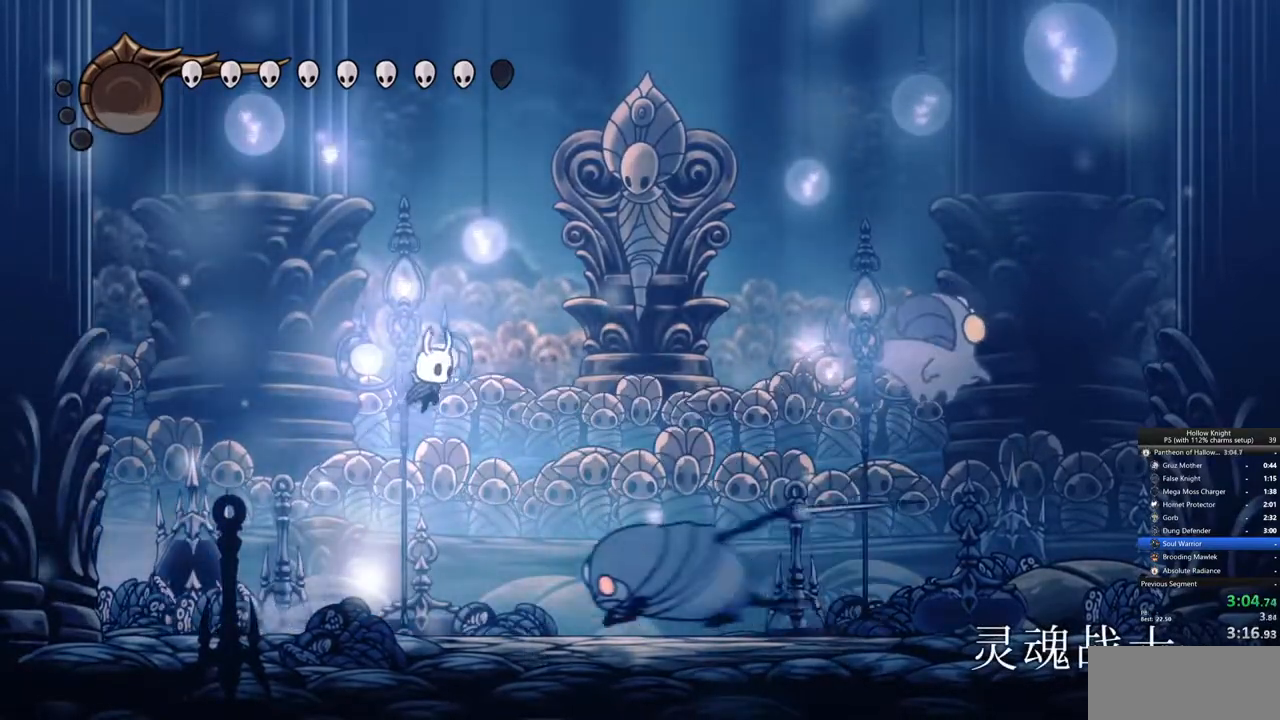
{"keys": ["left"], "events": [[217, "jump", "up"], [267, "left", "down"], [317, "right", "up"]]}
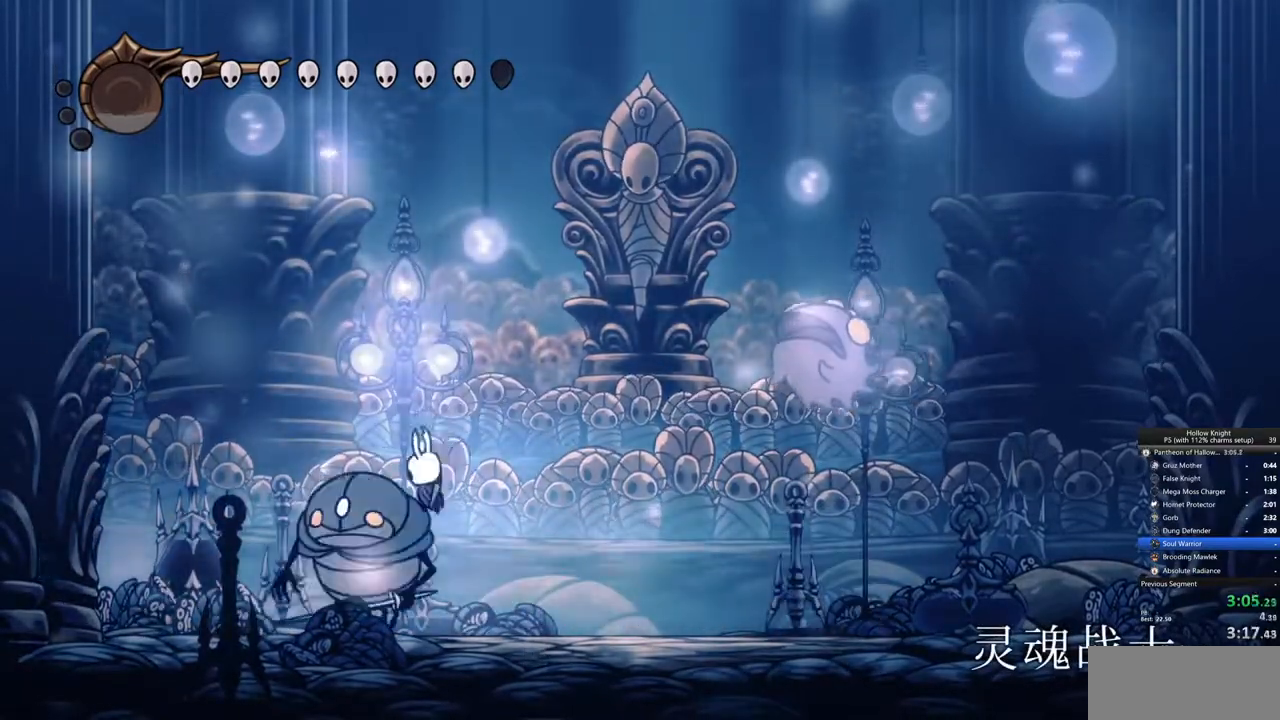
{"keys": ["left"], "events": [[33, "nail", "down"], [133, "nail", "up"]]}
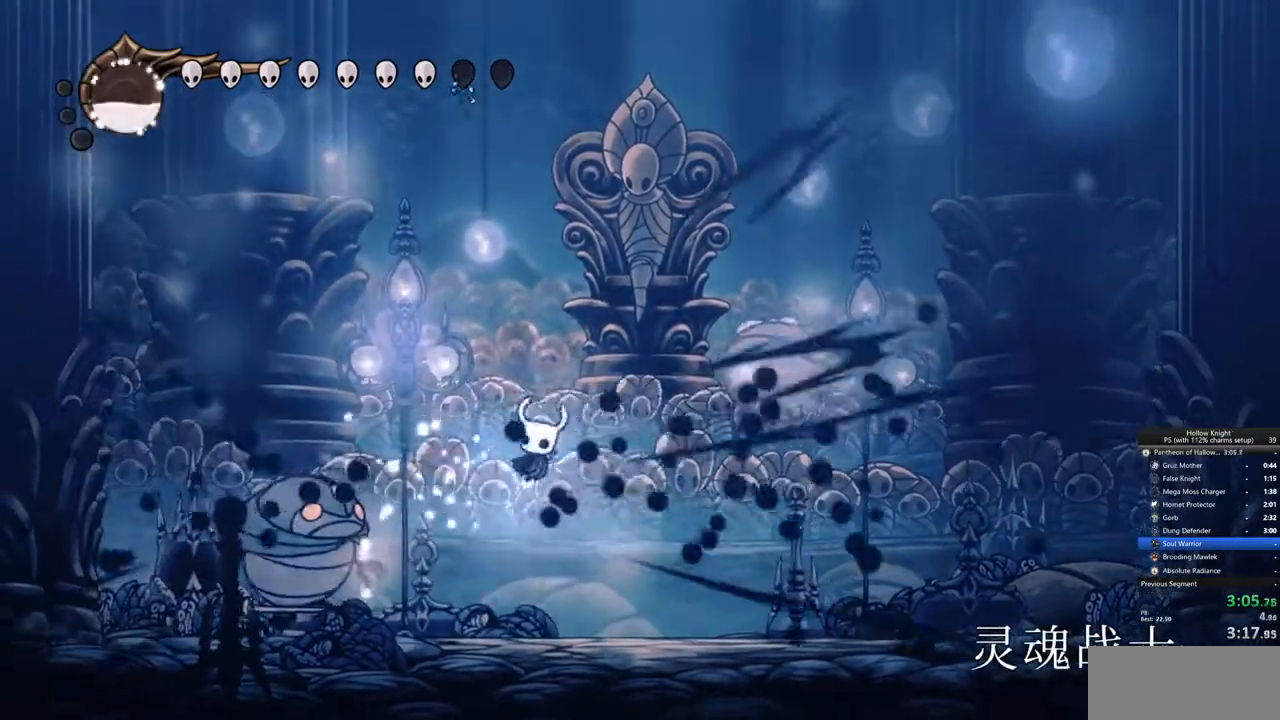
{"keys": ["left"], "events": [[50, "dash", "down"], [150, "dash", "up"], [333, "nail", "down"], [417, "nail", "up"]]}
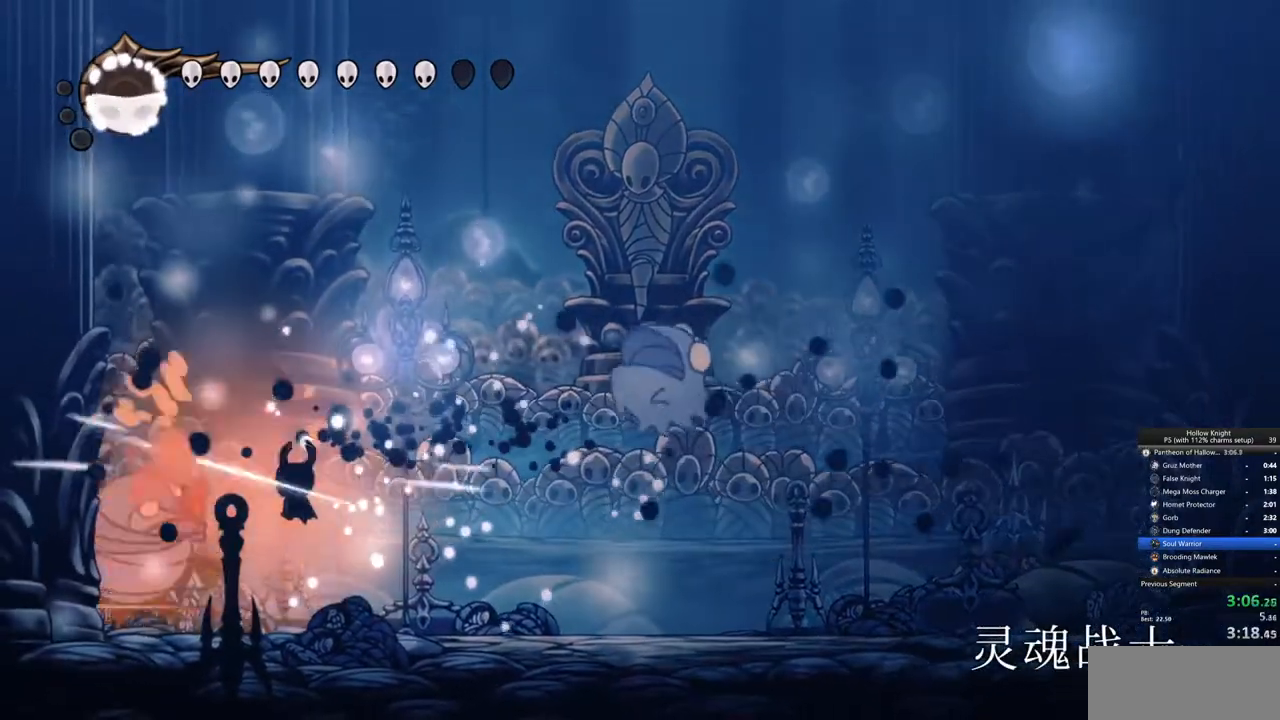
{"keys": ["left", "nail"], "events": [[117, "nail", "down"], [200, "nail", "up"], [433, "nail", "down"]]}
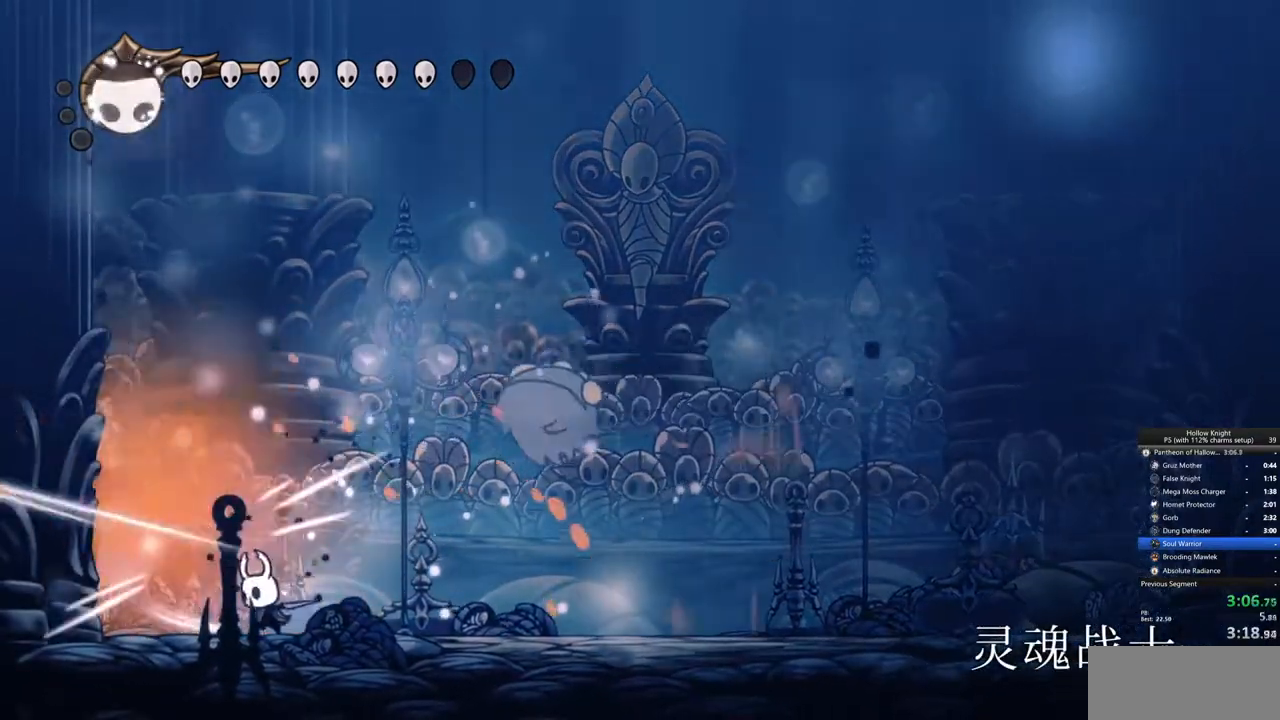
{"keys": ["right"], "events": [[33, "nail", "up"], [183, "nail", "down"], [283, "nail", "up"], [317, "left", "up"], [317, "right", "down"]]}
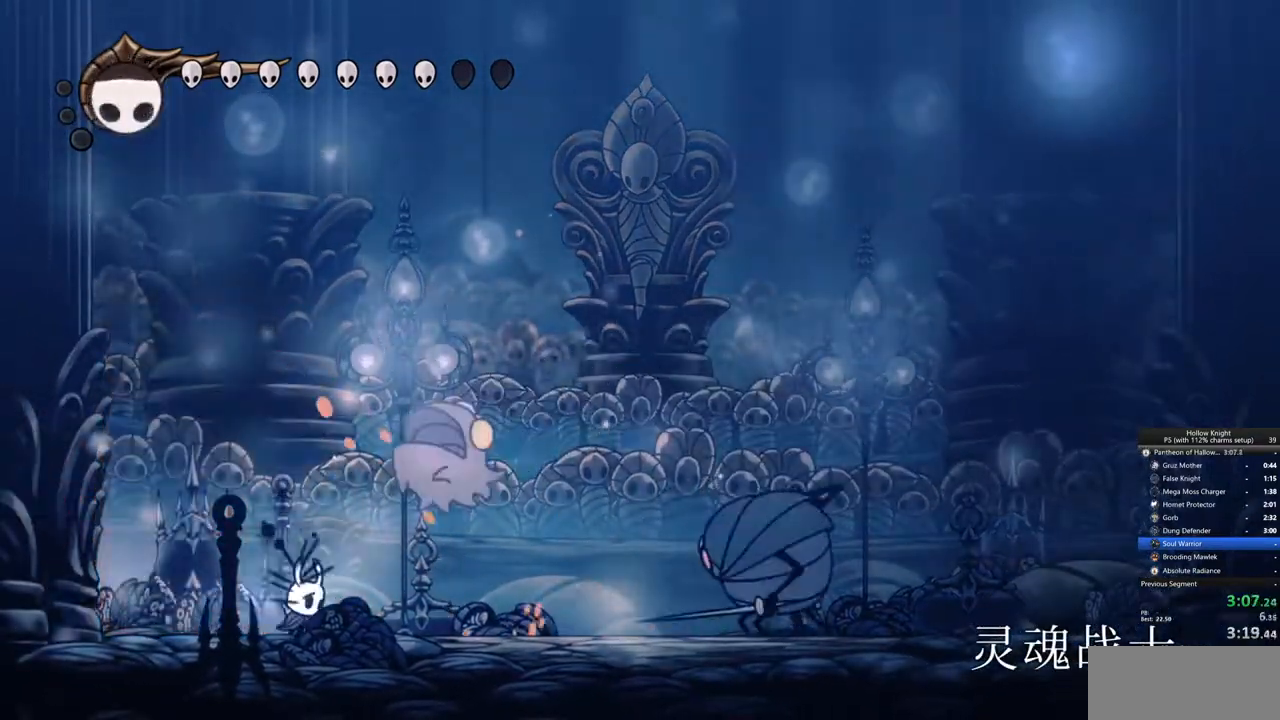
{"keys": ["down", "spell"], "events": [[17, "up", "down"], [200, "nail", "down"], [250, "nail", "up"], [250, "right", "up"], [250, "up", "up"], [317, "down", "down"], [317, "spell", "down"], [367, "spell", "up"], [483, "spell", "down"]]}
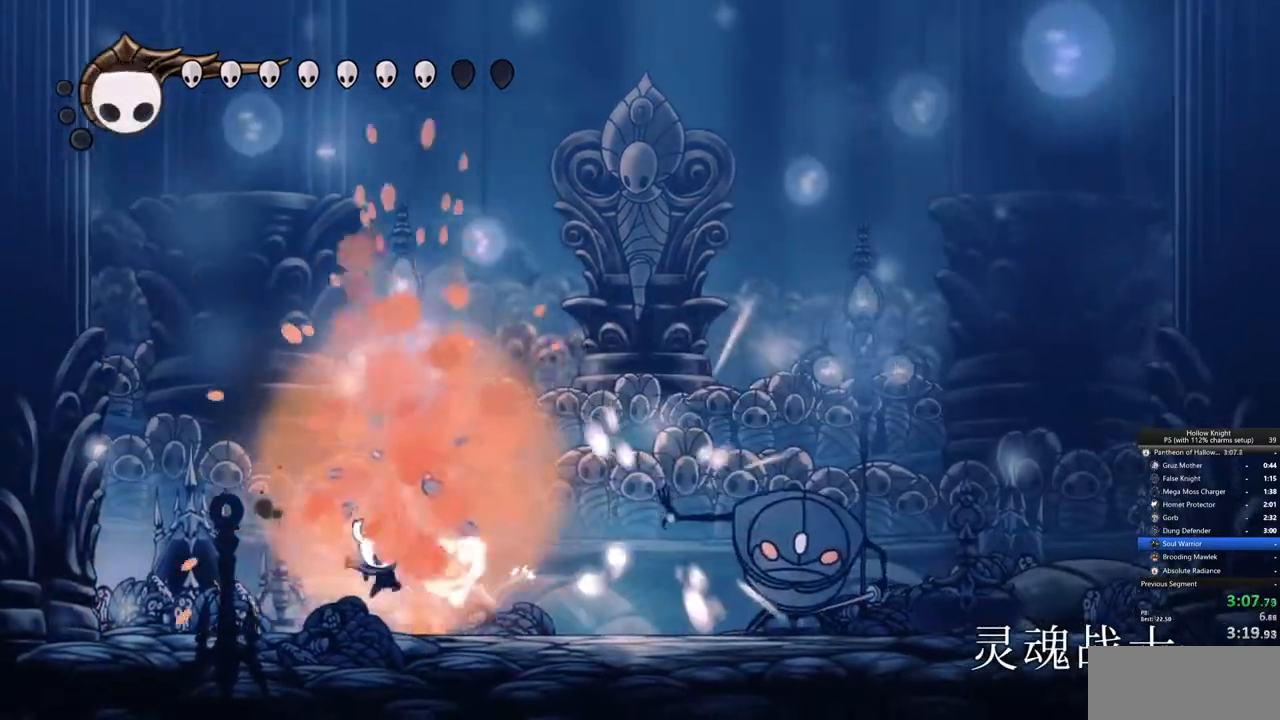
{"keys": ["right"], "events": [[33, "spell", "up"], [67, "down", "up"], [400, "right", "down"]]}
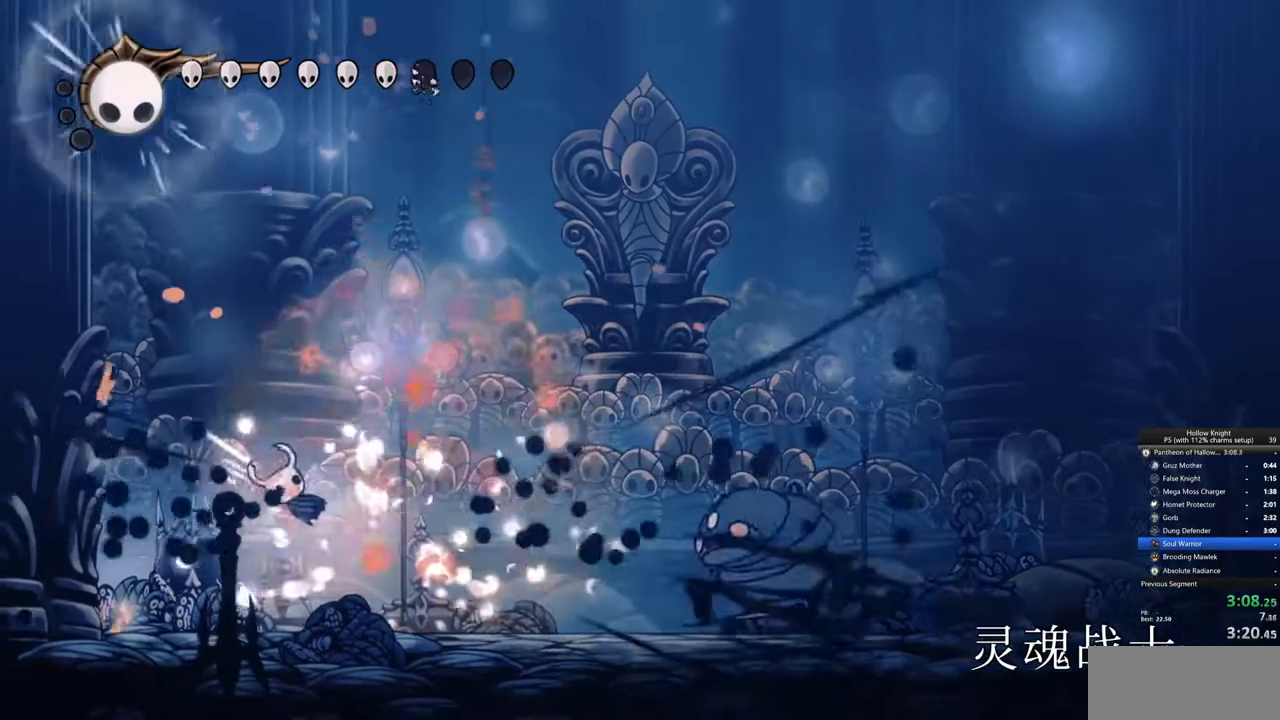
{"keys": ["right"], "events": [[233, "dash", "down"], [367, "dash", "up"]]}
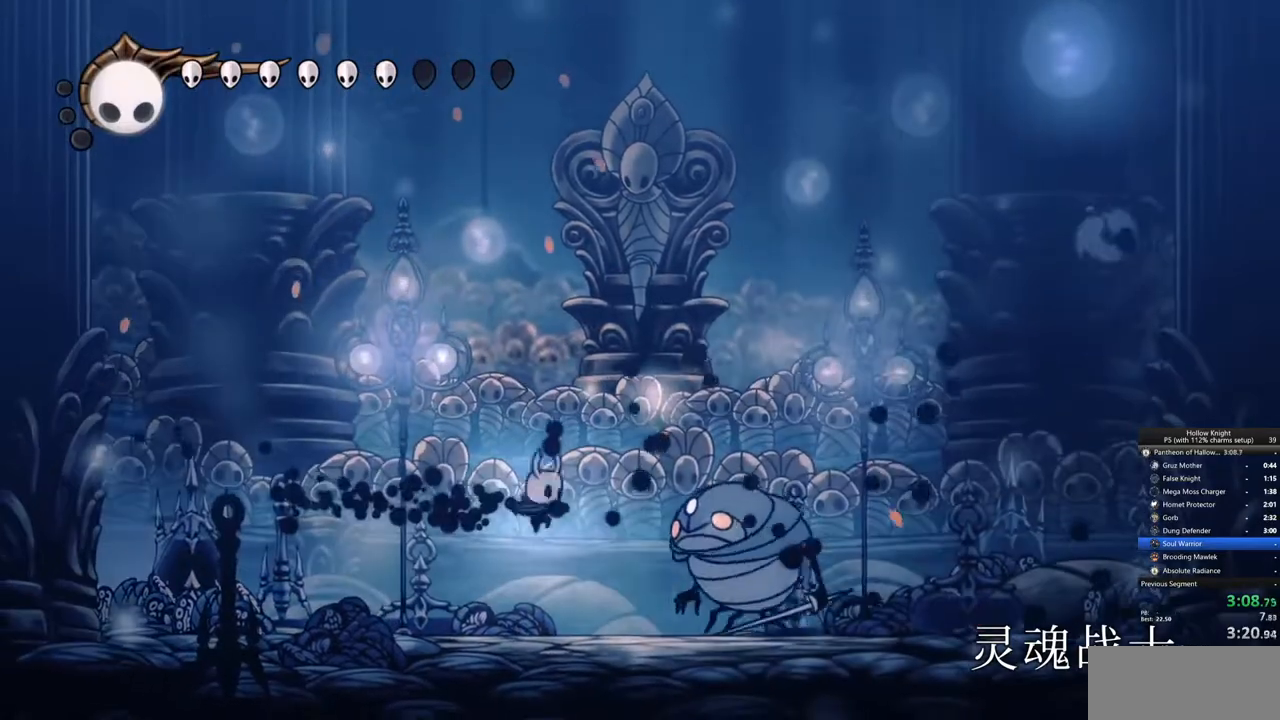
{"keys": ["nail", "right"], "events": [[100, "nail", "down"], [200, "nail", "up"], [383, "nail", "down"]]}
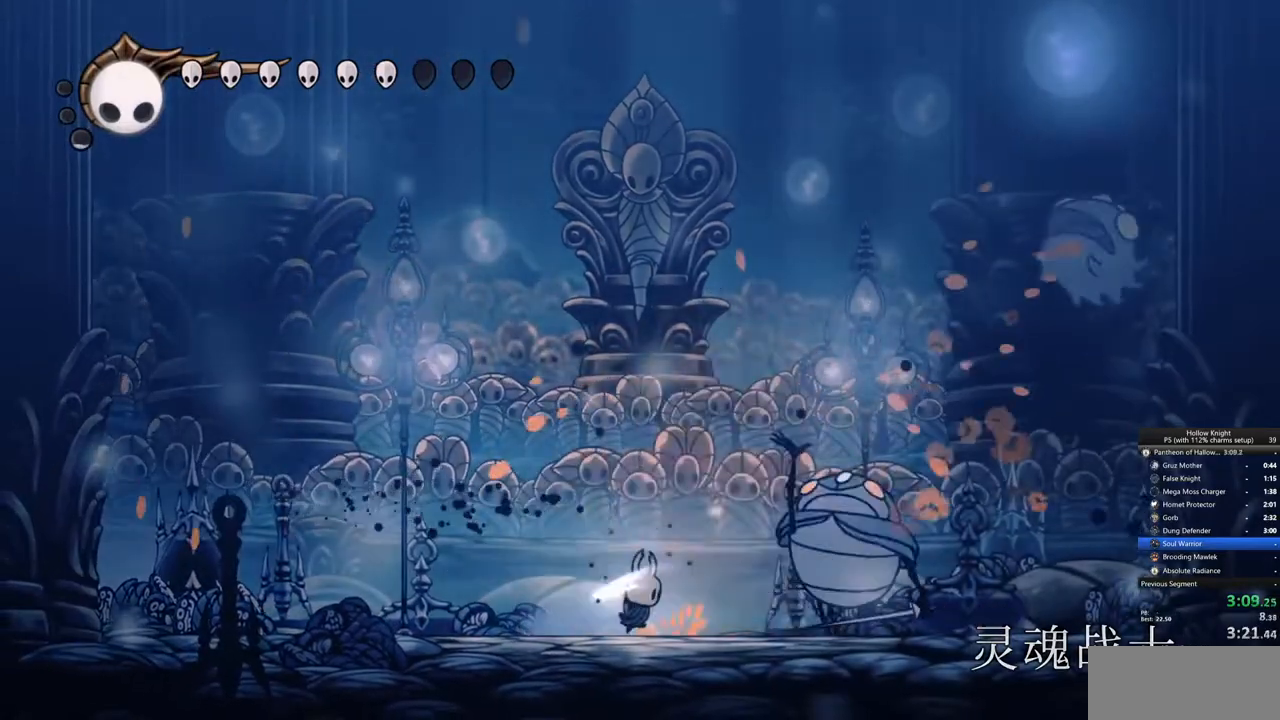
{"keys": ["right"], "events": [[17, "nail", "up"], [167, "nail", "down"], [317, "nail", "up"]]}
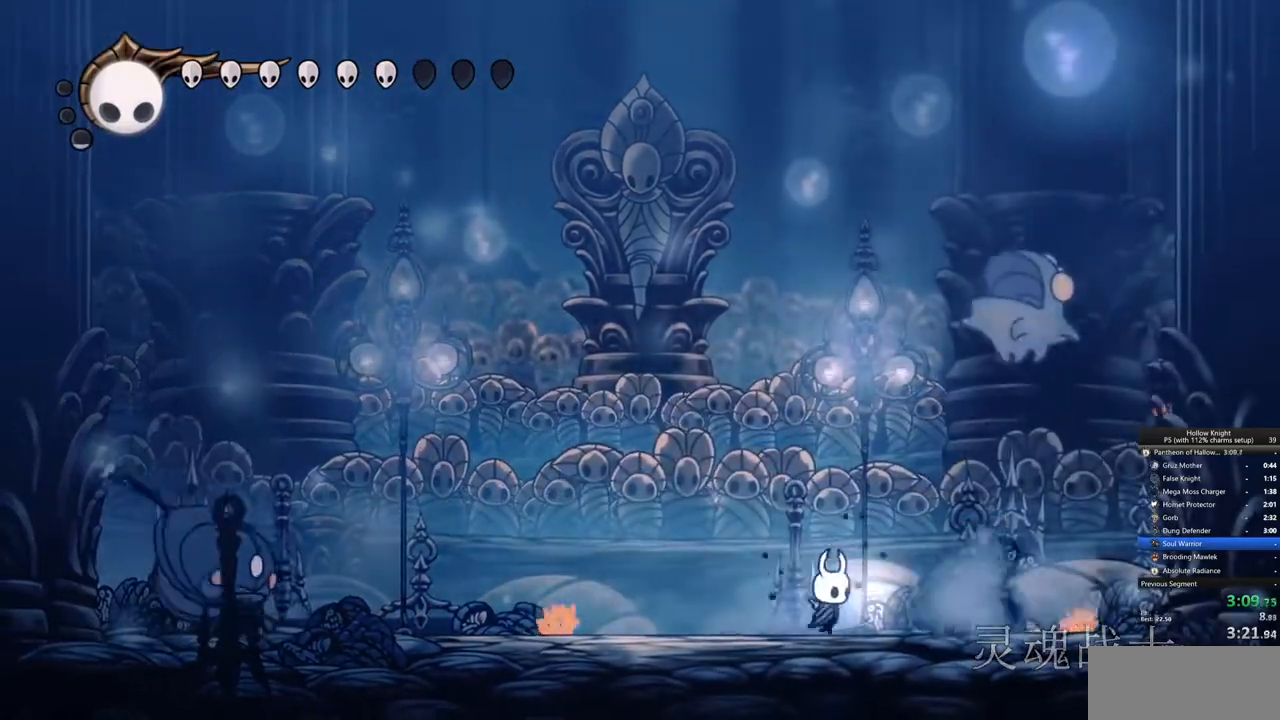
{"keys": ["right", "up"], "events": [[233, "jump", "down"], [233, "up", "down"], [367, "nail", "down"], [417, "jump", "up"], [467, "nail", "up"]]}
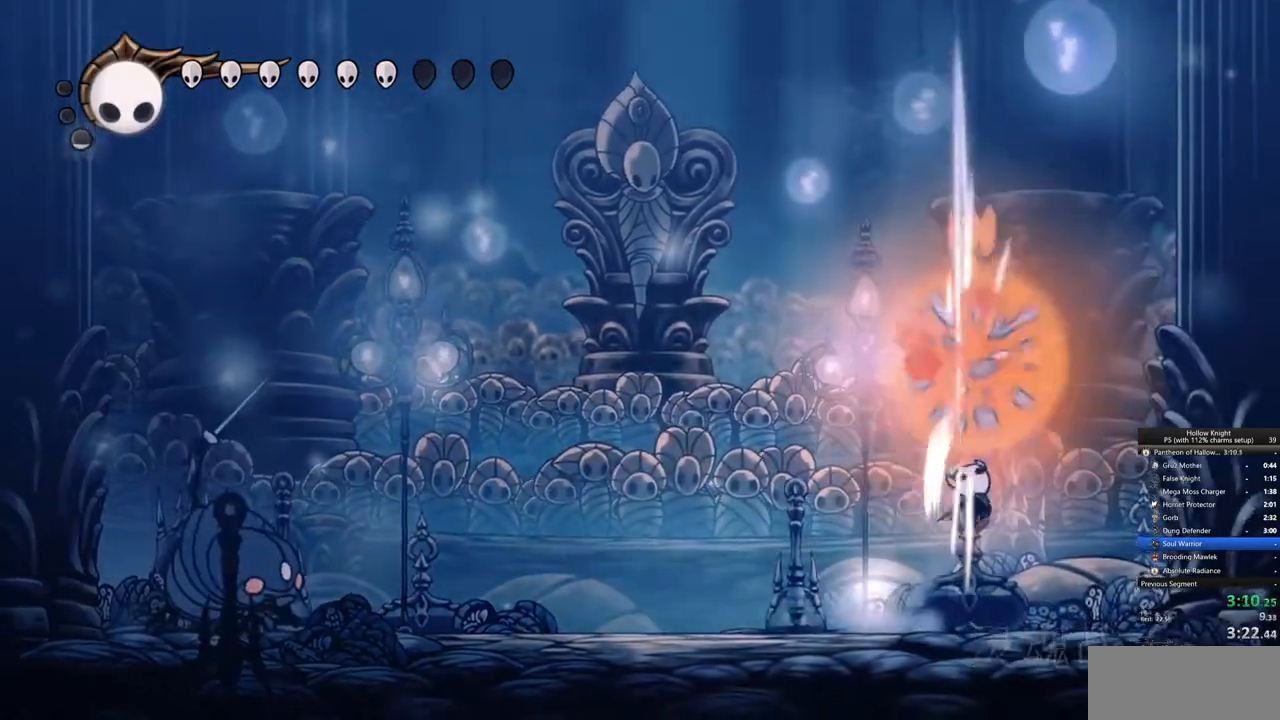
{"keys": ["left"], "events": [[50, "up", "up"], [250, "left", "down"], [250, "right", "up"], [350, "dash", "down"], [433, "dash", "up"]]}
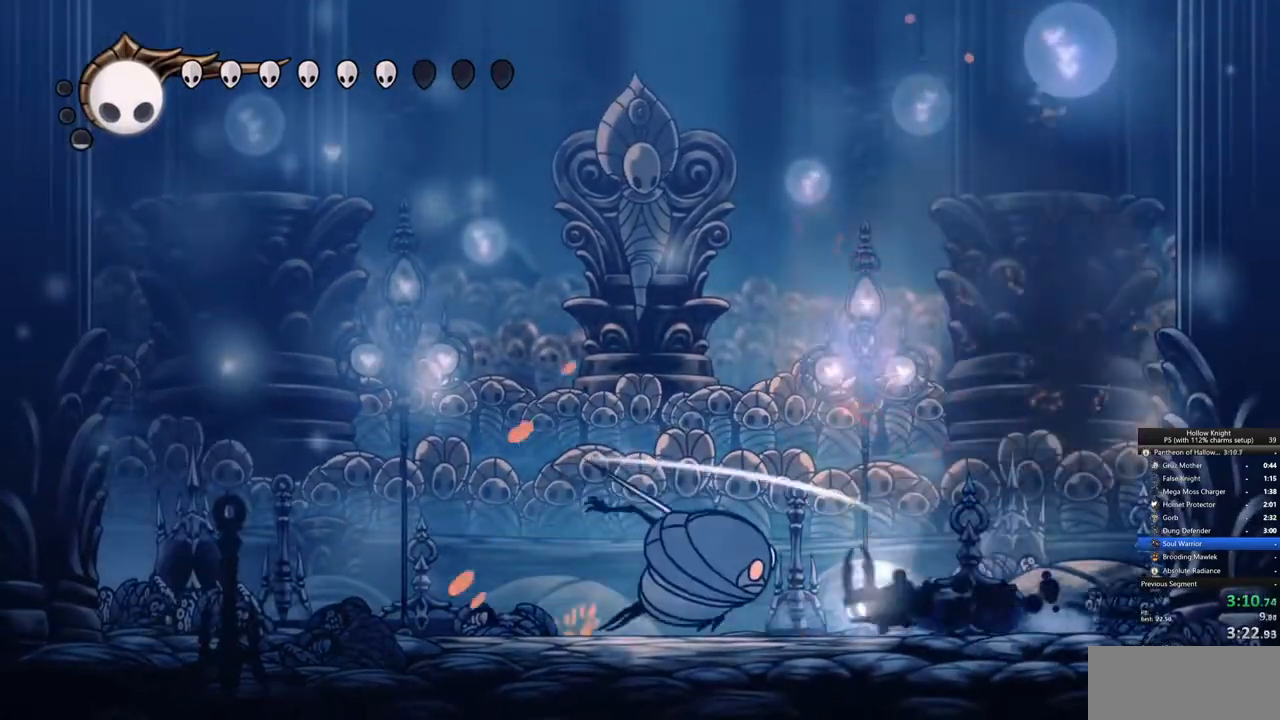
{"keys": ["left", "nail"], "events": [[67, "nail", "down"], [167, "nail", "up"], [400, "nail", "down"]]}
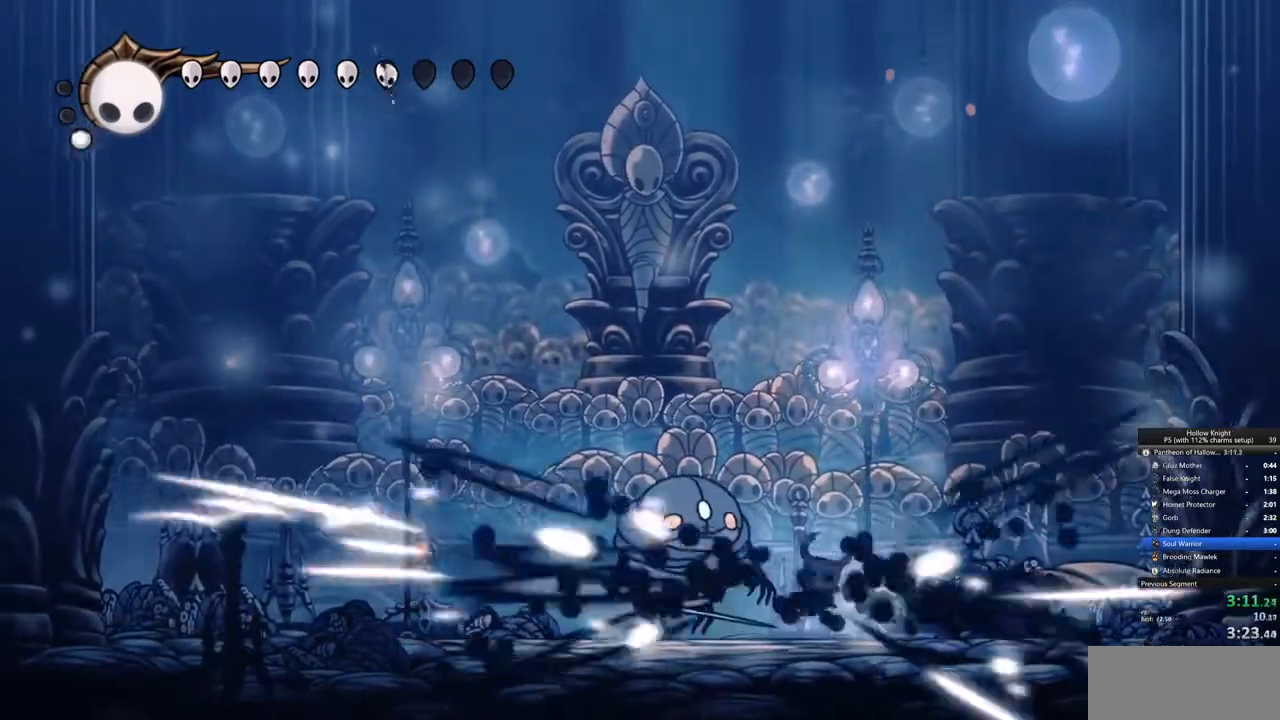
{"keys": ["left"], "events": [[50, "nail", "up"], [267, "nail", "down"], [417, "nail", "up"]]}
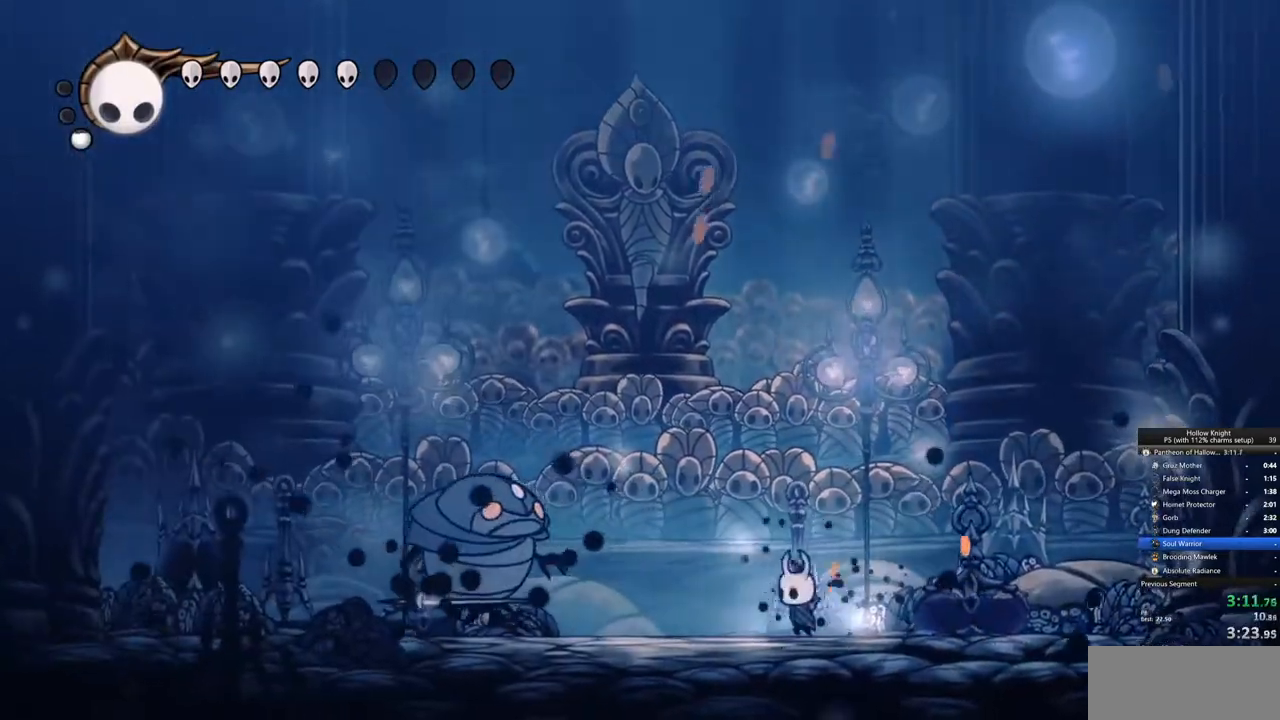
{"keys": [], "events": [[67, "left", "up"], [67, "spell", "down"], [133, "spell", "up"]]}
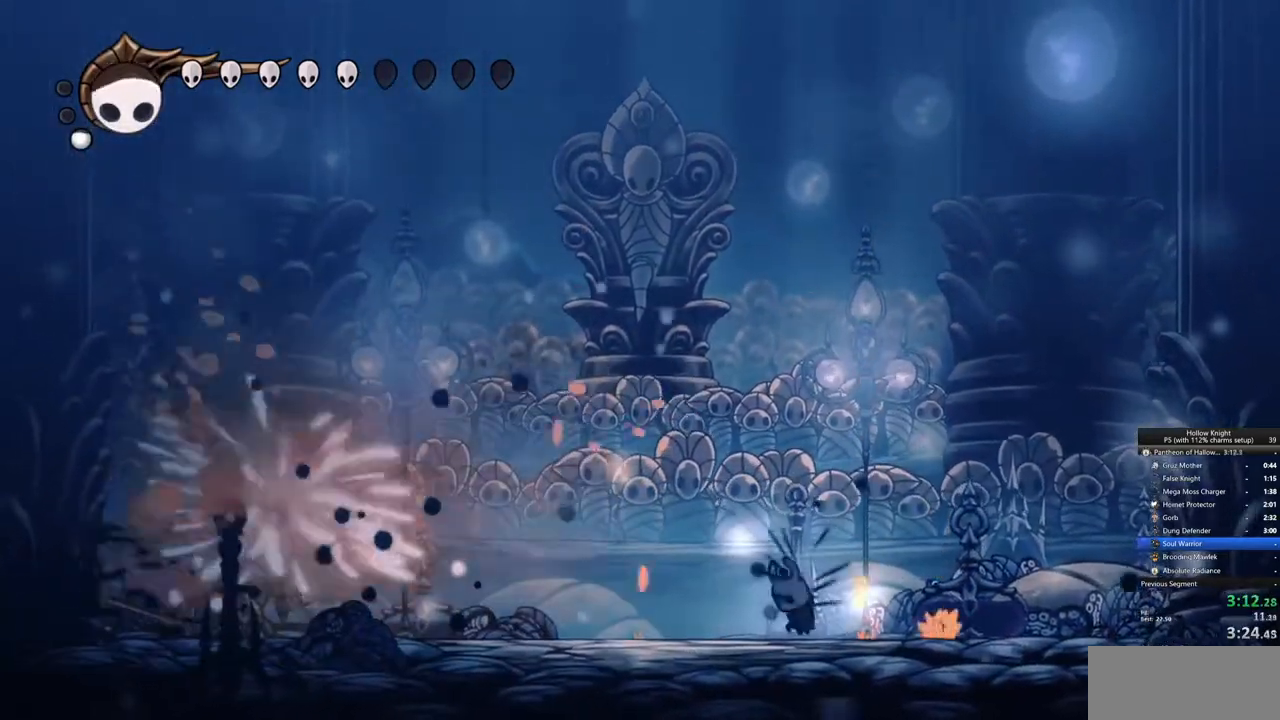
{"keys": [], "events": [[33, "spell", "down"], [117, "spell", "up"]]}
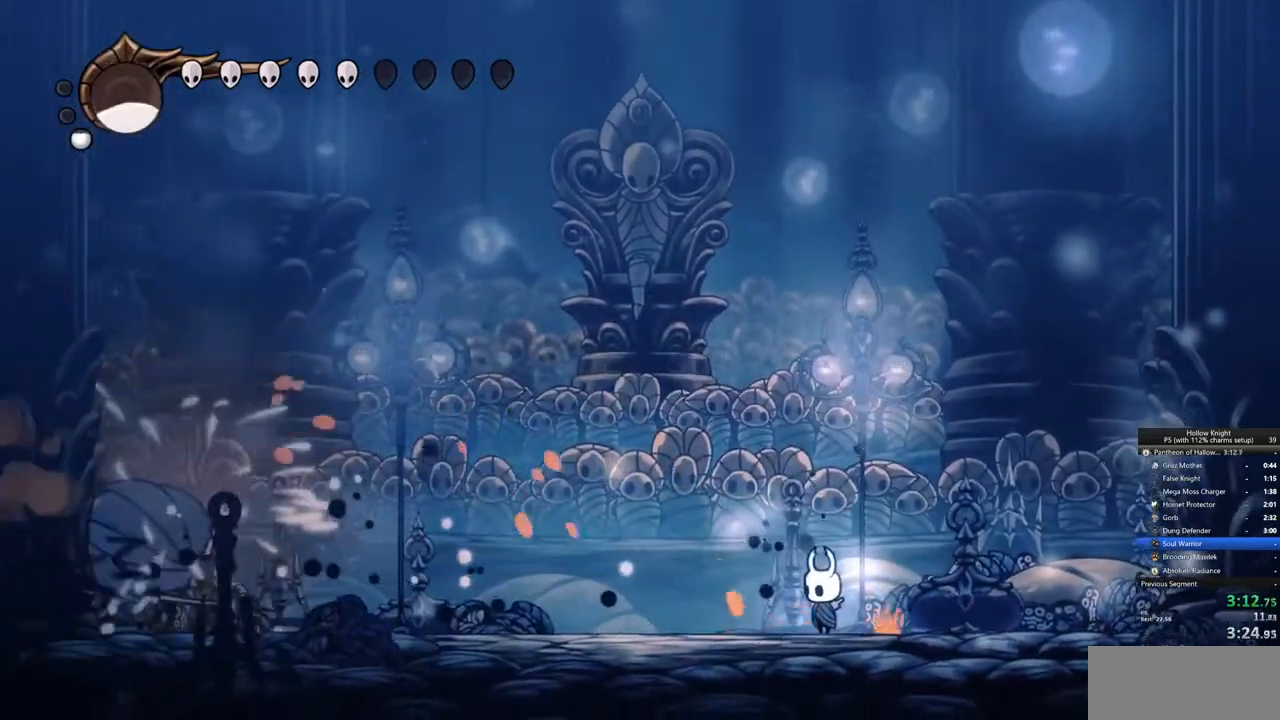
{"keys": ["jump"], "events": [[417, "jump", "down"]]}
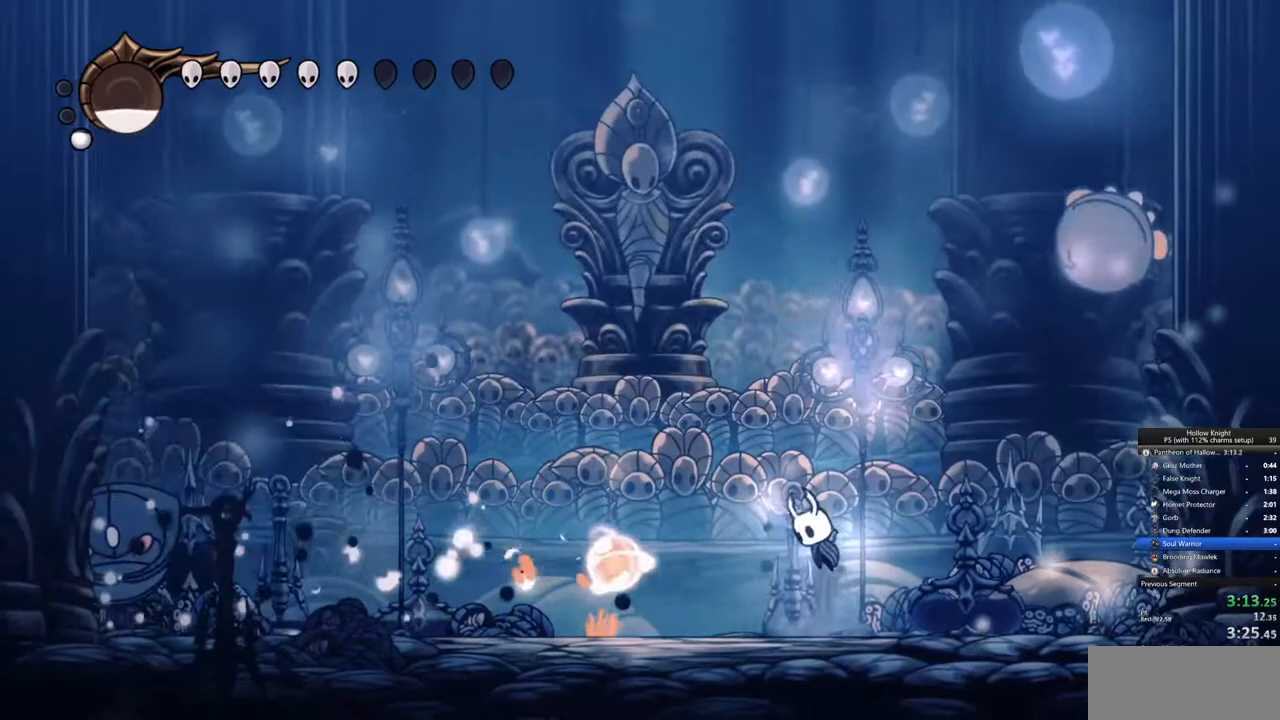
{"keys": ["left"], "events": [[100, "left", "down"], [250, "jump", "up"]]}